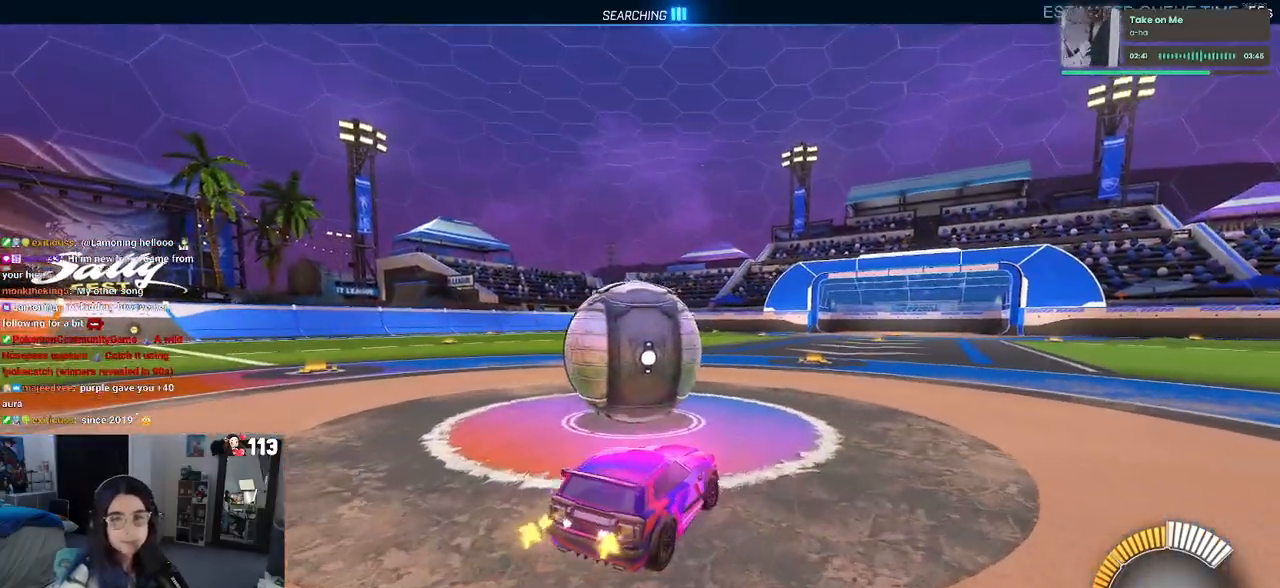
Gameplay with a controller (PlayStation layout); each line is a JSON object with the inputs held at the frame after it. "events" lists button and stick changes between this image and that frame as [ms after this image, input, new state], when the widget could be followed in between. Not read: R2.
{"buttons": [], "left_stick": "center", "right_stick": "center", "events": [[383, "left_stick", "center"]]}
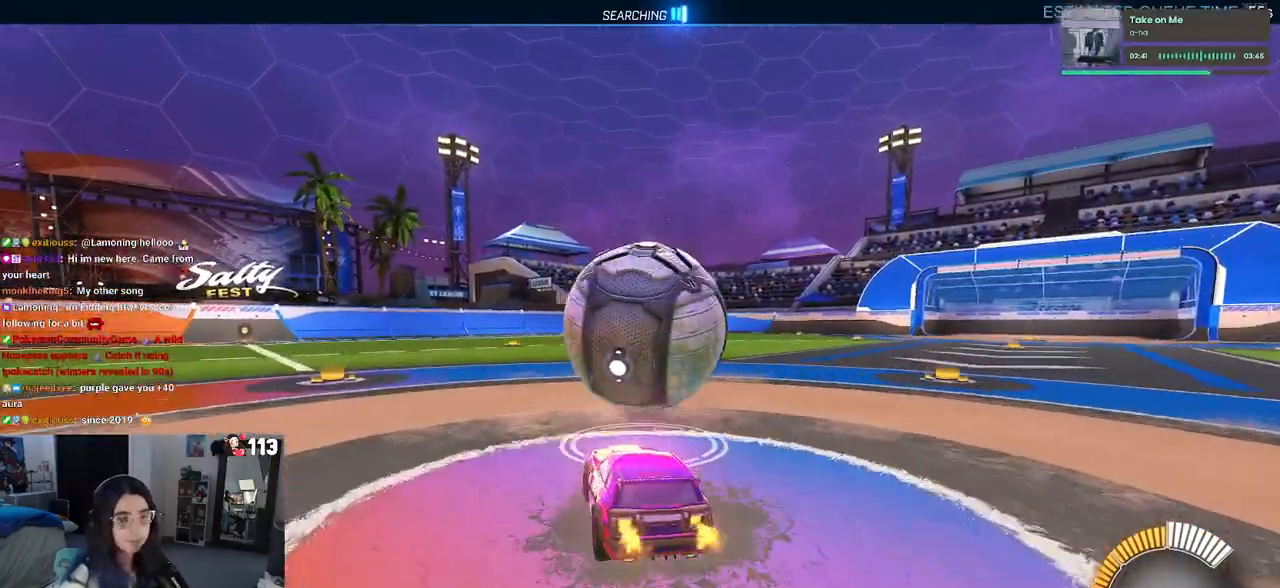
{"buttons": [], "left_stick": "center", "right_stick": "center", "events": [[133, "left_stick", "right"], [383, "left_stick", "center"]]}
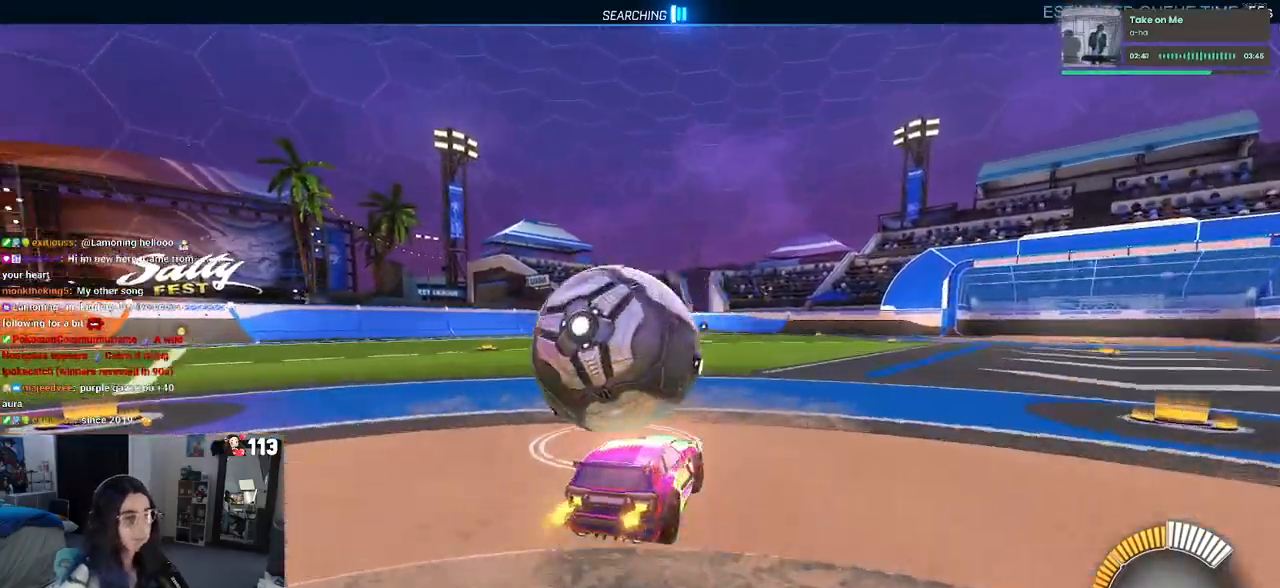
{"buttons": [], "left_stick": "left", "right_stick": "center", "events": [[133, "R1", "down"], [167, "left_stick", "left"], [350, "R1", "up"]]}
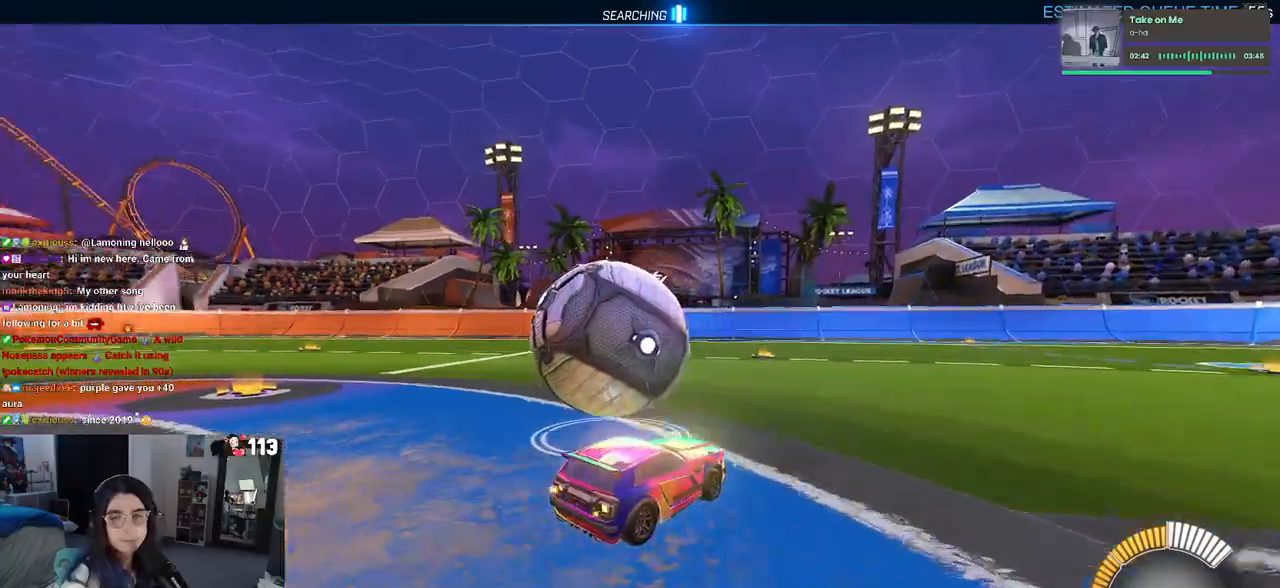
{"buttons": [], "left_stick": "center", "right_stick": "center", "events": [[200, "L2", "down"], [333, "left_stick", "center"], [367, "L2", "up"]]}
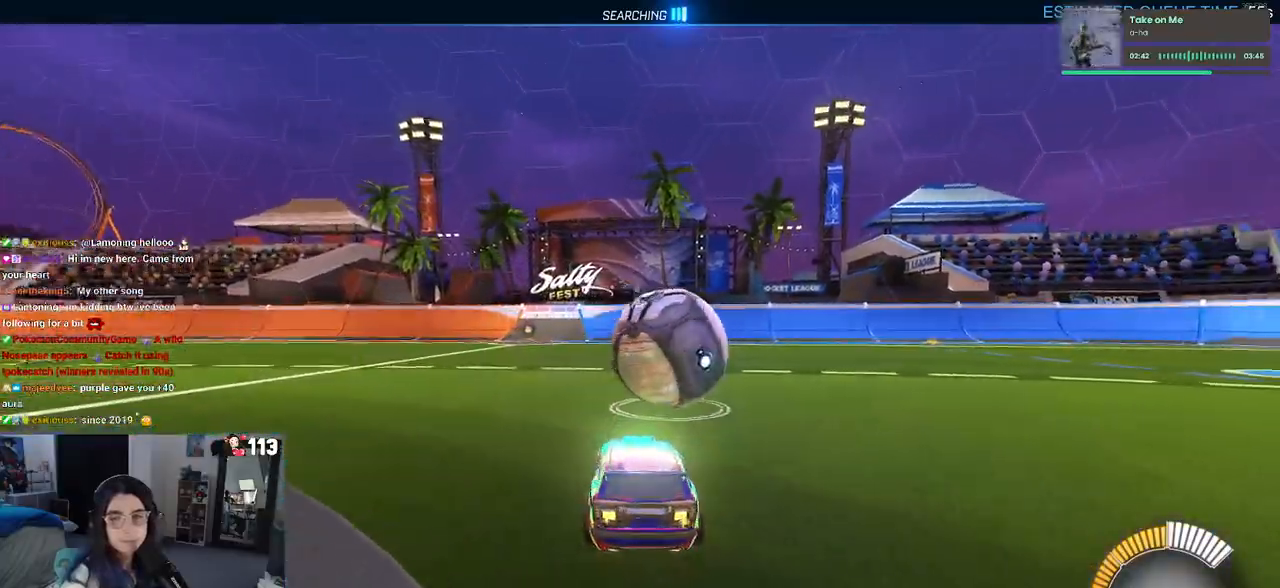
{"buttons": ["R1"], "left_stick": "center", "right_stick": "center", "events": [[100, "left_stick", "right"], [233, "left_stick", "center"], [267, "R1", "down"]]}
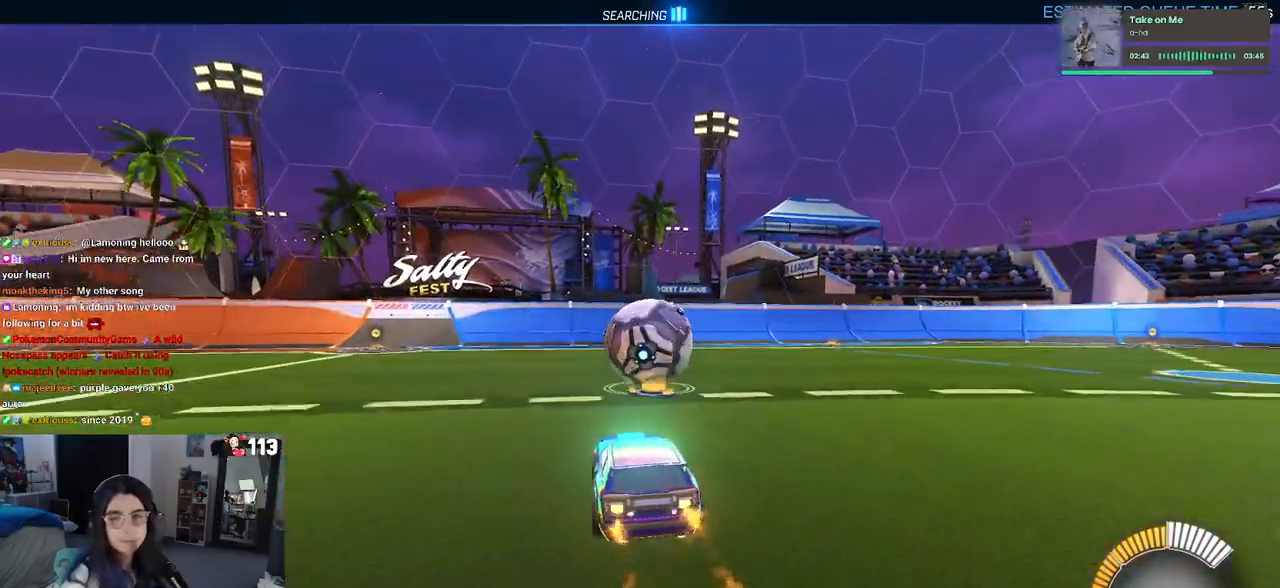
{"buttons": [], "left_stick": "right", "right_stick": "center", "events": [[267, "R1", "up"], [383, "left_stick", "right"]]}
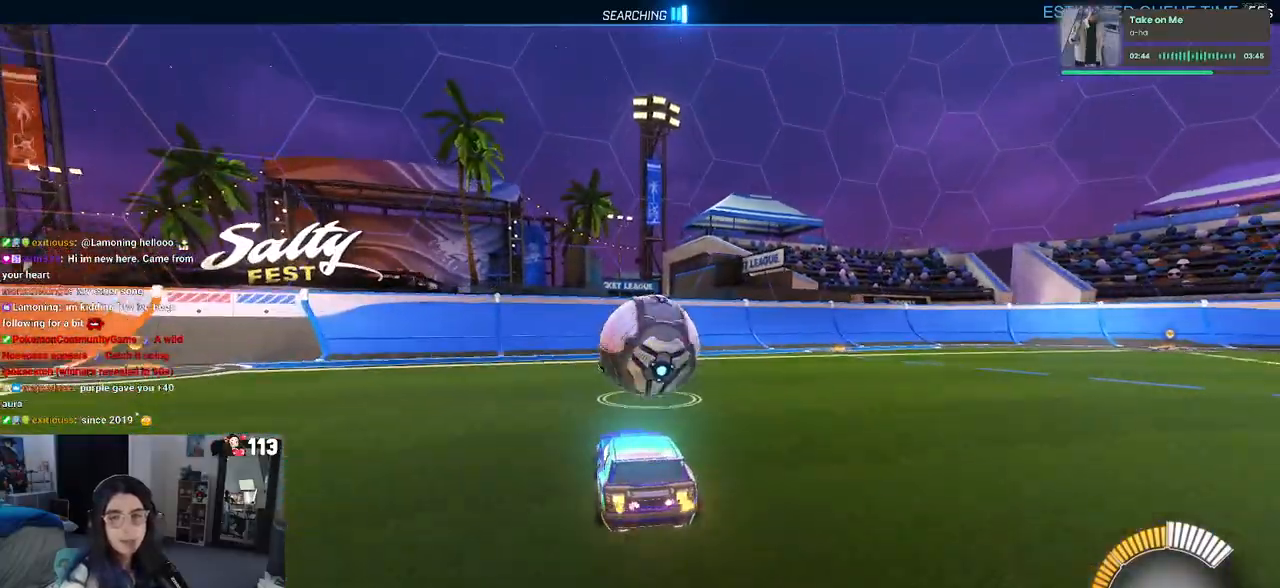
{"buttons": [], "left_stick": "center", "right_stick": "center", "events": [[17, "left_stick", "center"]]}
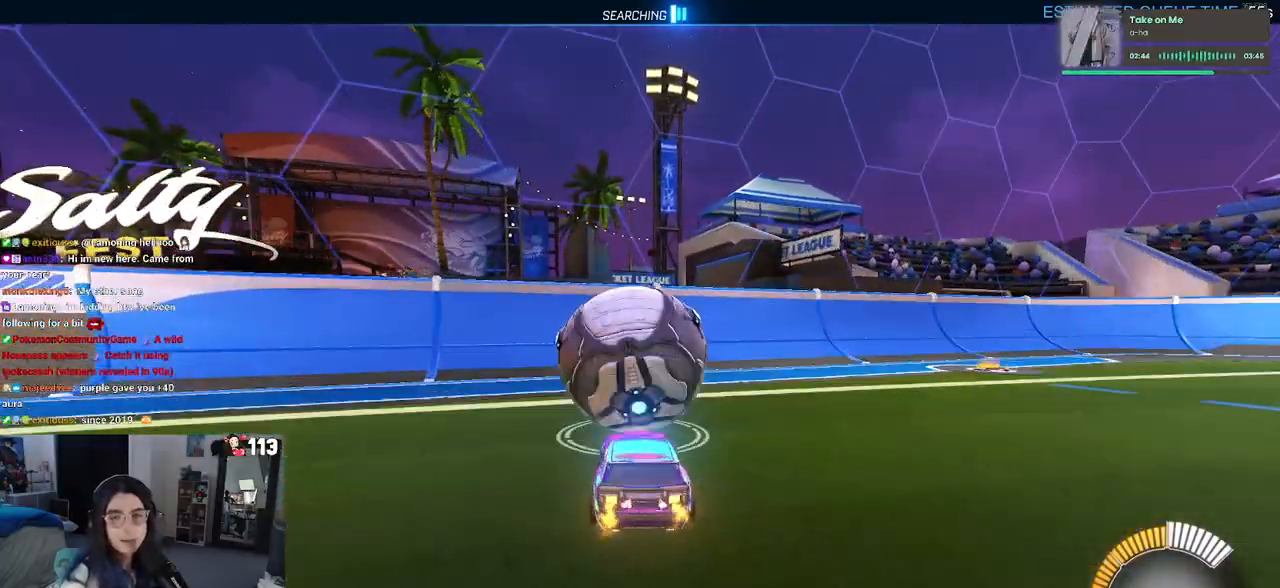
{"buttons": [], "left_stick": "center", "right_stick": "center", "events": []}
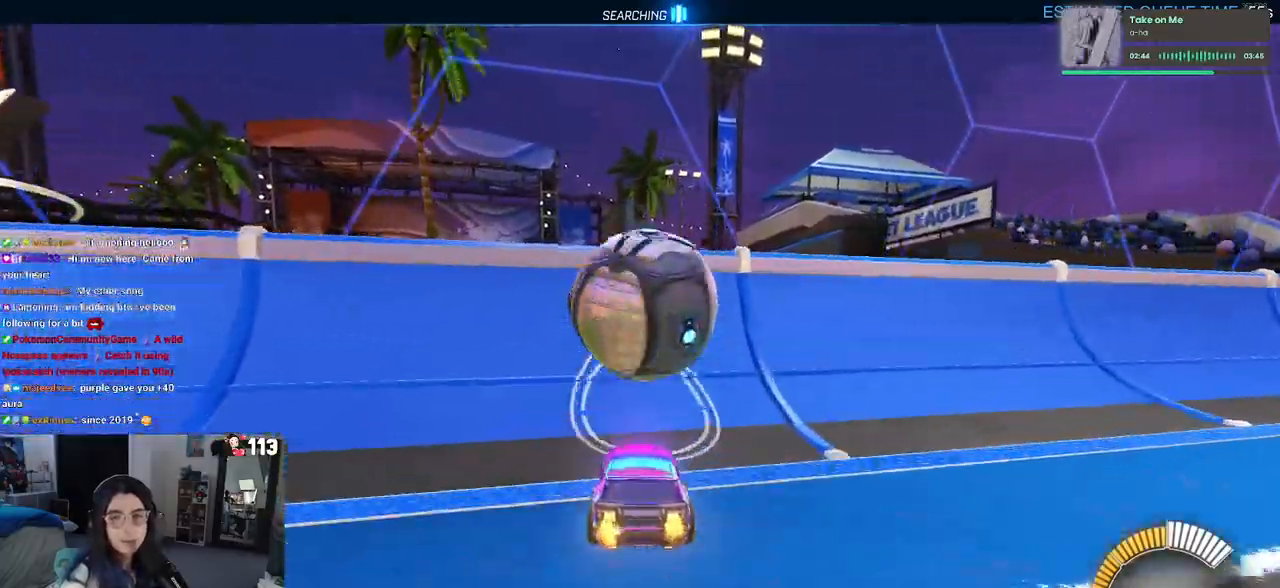
{"buttons": ["L2"], "left_stick": "center", "right_stick": "center", "events": [[117, "left_stick", "right"], [250, "left_stick", "center"], [450, "L2", "down"]]}
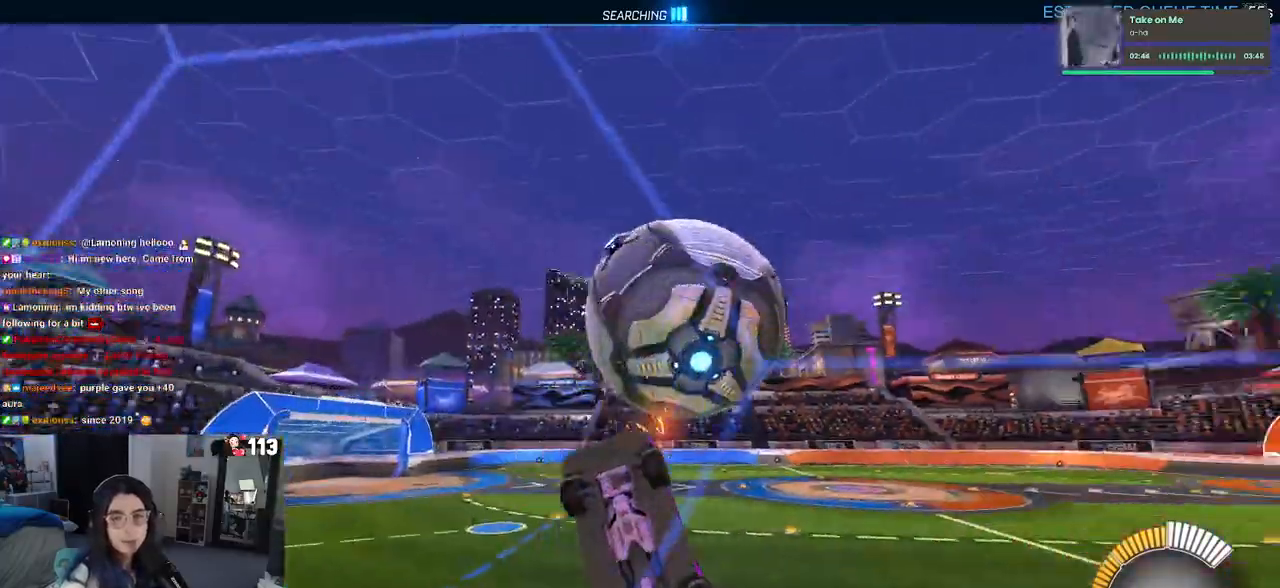
{"buttons": ["CROSS", "L1"], "left_stick": "down", "right_stick": "center", "events": [[167, "L2", "up"], [417, "CROSS", "down"], [417, "left_stick", "down-left"], [467, "L1", "down"], [500, "left_stick", "down"]]}
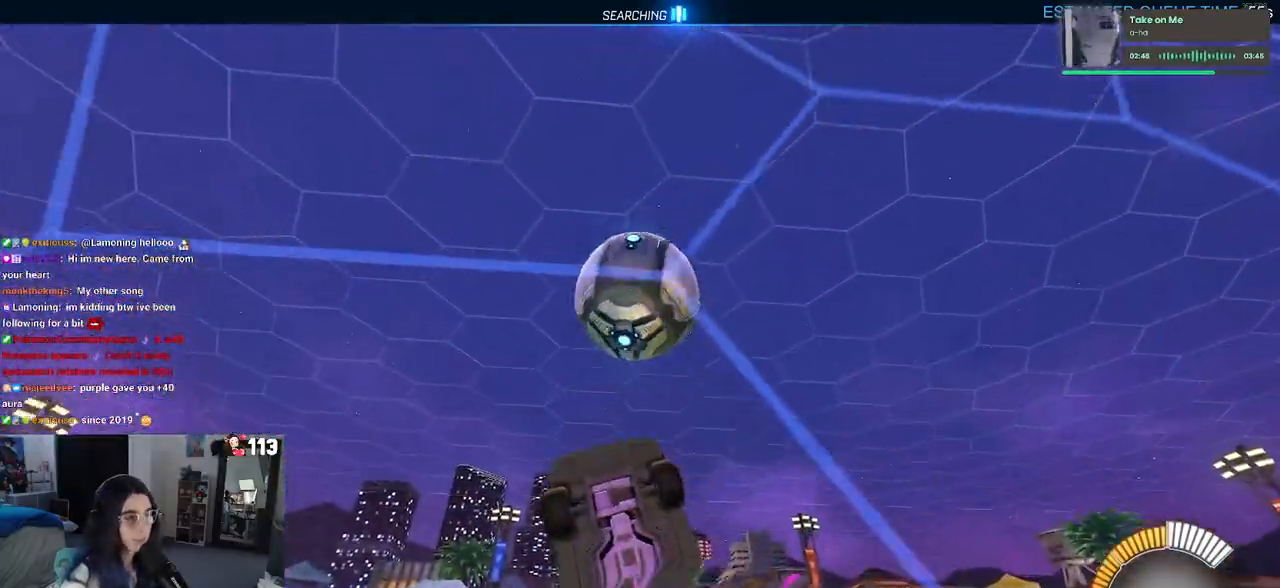
{"buttons": ["L1", "R1"], "left_stick": "down-left", "right_stick": "center", "events": [[83, "R1", "down"], [133, "left_stick", "center"], [183, "left_stick", "right"], [267, "CROSS", "up"], [317, "left_stick", "center"], [383, "left_stick", "down-left"]]}
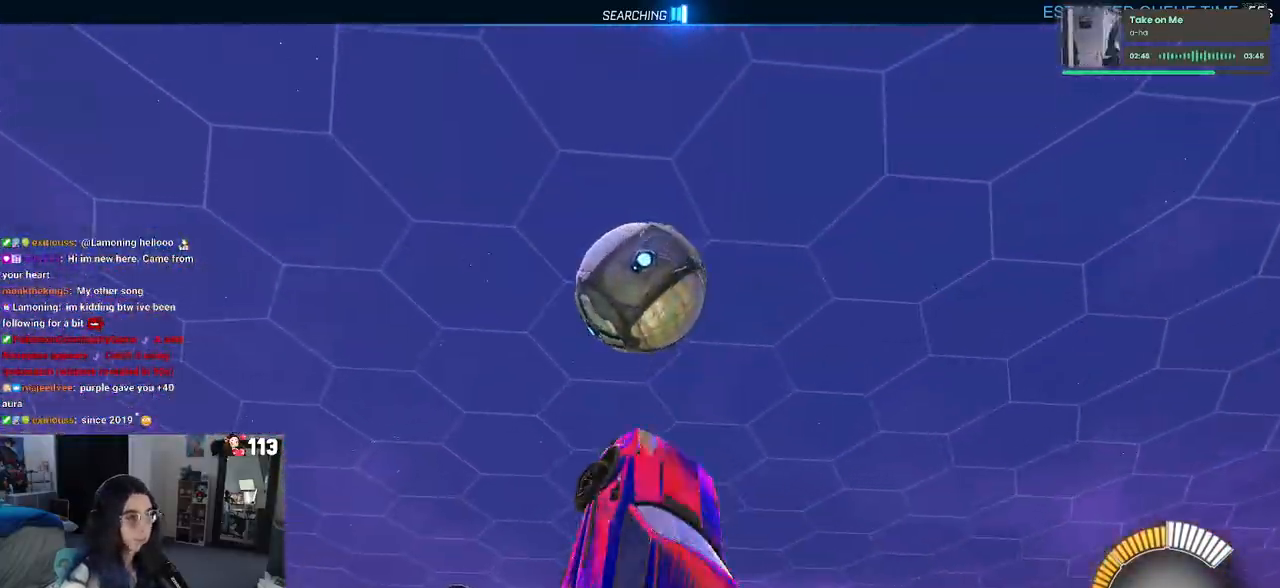
{"buttons": ["R1"], "left_stick": "down-left", "right_stick": "center", "events": [[50, "L1", "up"], [117, "left_stick", "down-right"], [217, "left_stick", "center"], [417, "left_stick", "down-left"]]}
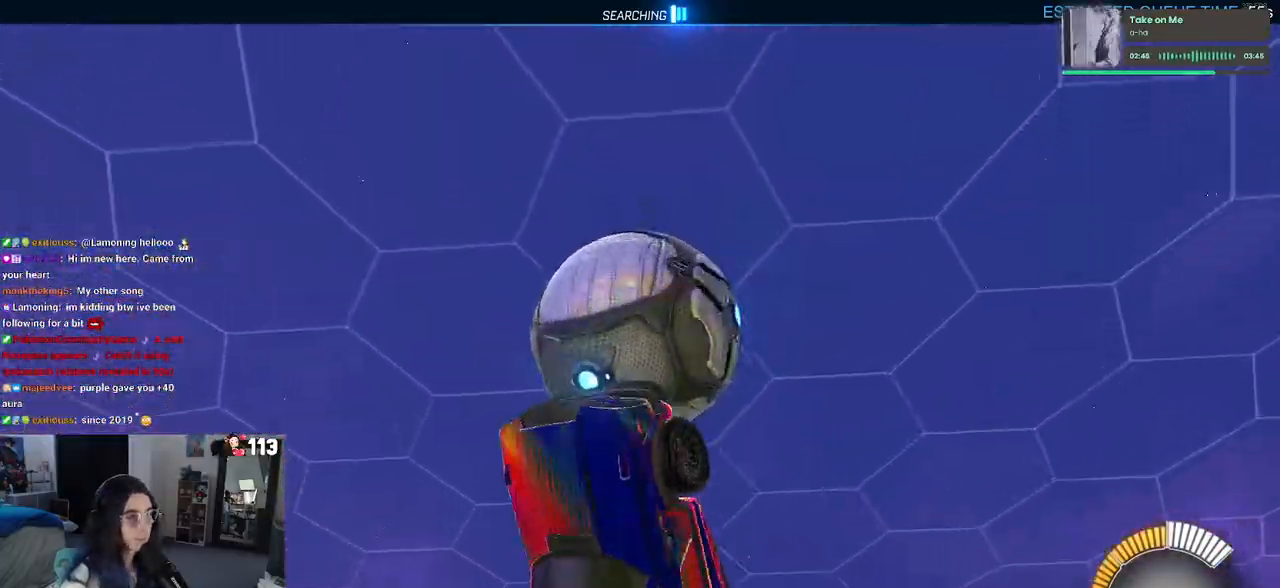
{"buttons": ["L1"], "left_stick": "left", "right_stick": "center", "events": [[67, "R1", "up"], [233, "left_stick", "left"], [267, "L1", "down"]]}
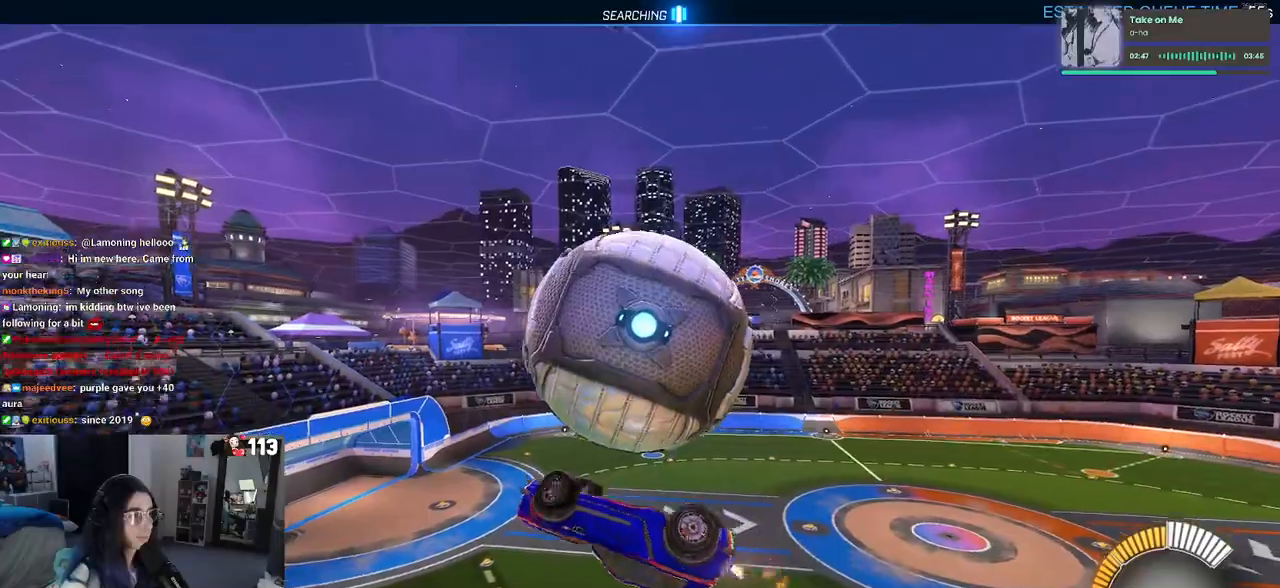
{"buttons": ["L1"], "left_stick": "up-right", "right_stick": "center", "events": [[150, "left_stick", "down-left"], [317, "left_stick", "down-right"], [500, "left_stick", "up-right"]]}
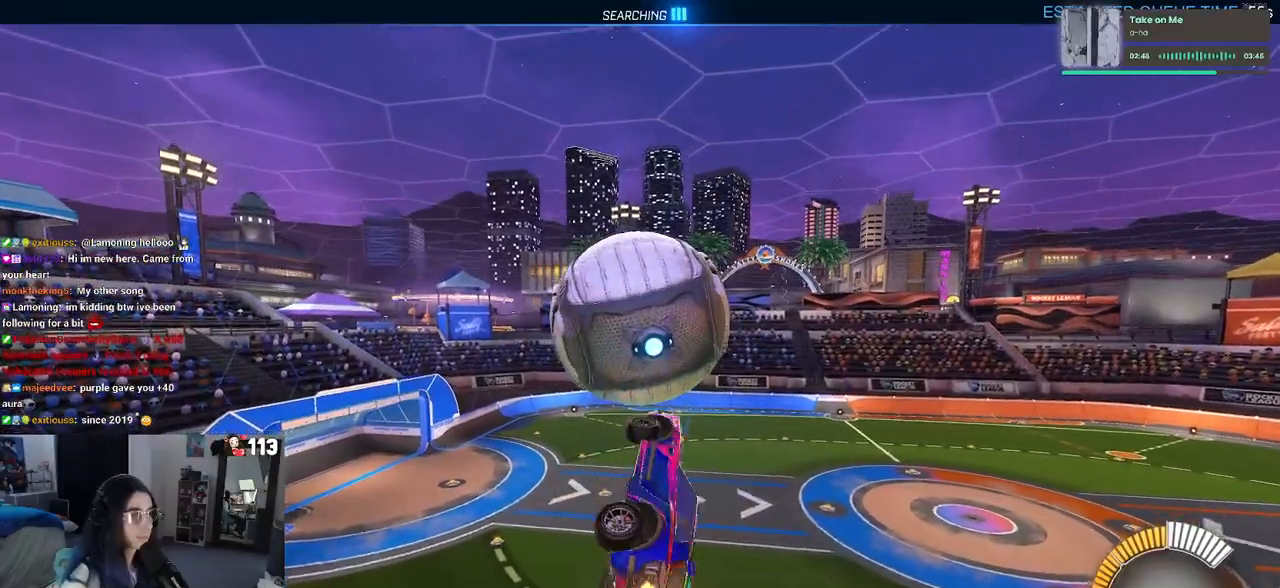
{"buttons": ["L1", "R1"], "left_stick": "down", "right_stick": "center", "events": [[50, "R1", "down"], [83, "left_stick", "up"], [183, "R1", "up"], [267, "left_stick", "left"], [350, "R1", "down"], [417, "left_stick", "down"]]}
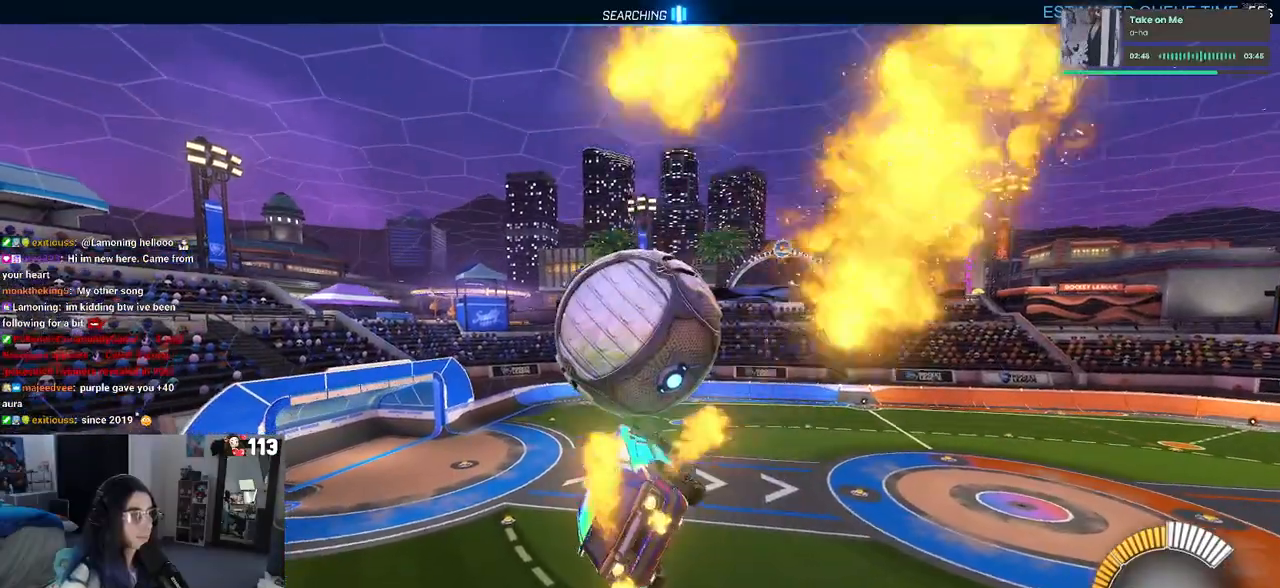
{"buttons": [], "left_stick": "up", "right_stick": "center", "events": [[183, "L1", "up"], [183, "R1", "up"], [267, "left_stick", "left"], [467, "left_stick", "up"]]}
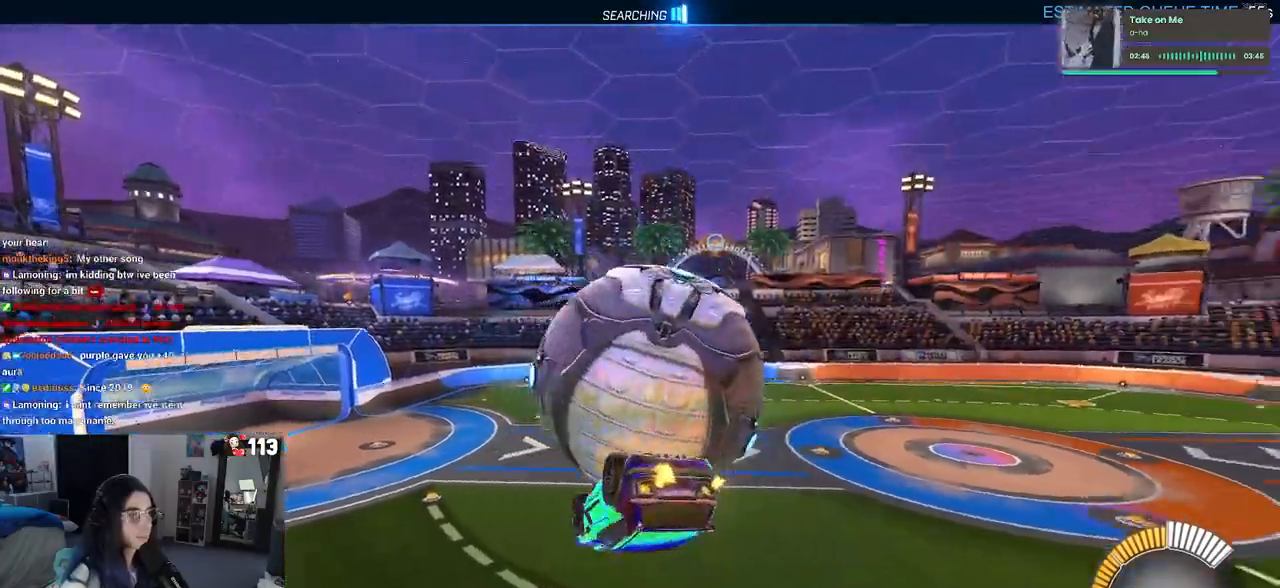
{"buttons": ["SQUARE"], "left_stick": "up-right", "right_stick": "center", "events": [[50, "left_stick", "up-right"], [133, "CROSS", "down"], [250, "CROSS", "up"], [300, "CROSS", "down"], [450, "CROSS", "up"], [500, "SQUARE", "down"]]}
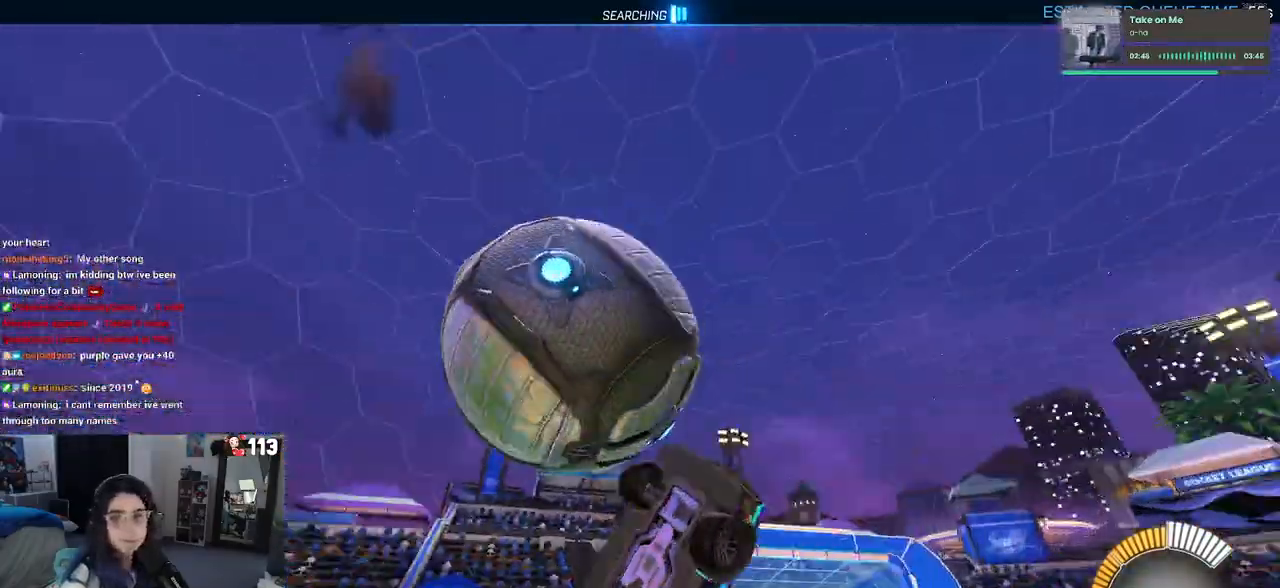
{"buttons": ["SQUARE"], "left_stick": "down-left", "right_stick": "center", "events": [[117, "left_stick", "center"], [167, "left_stick", "down"], [283, "left_stick", "down-left"]]}
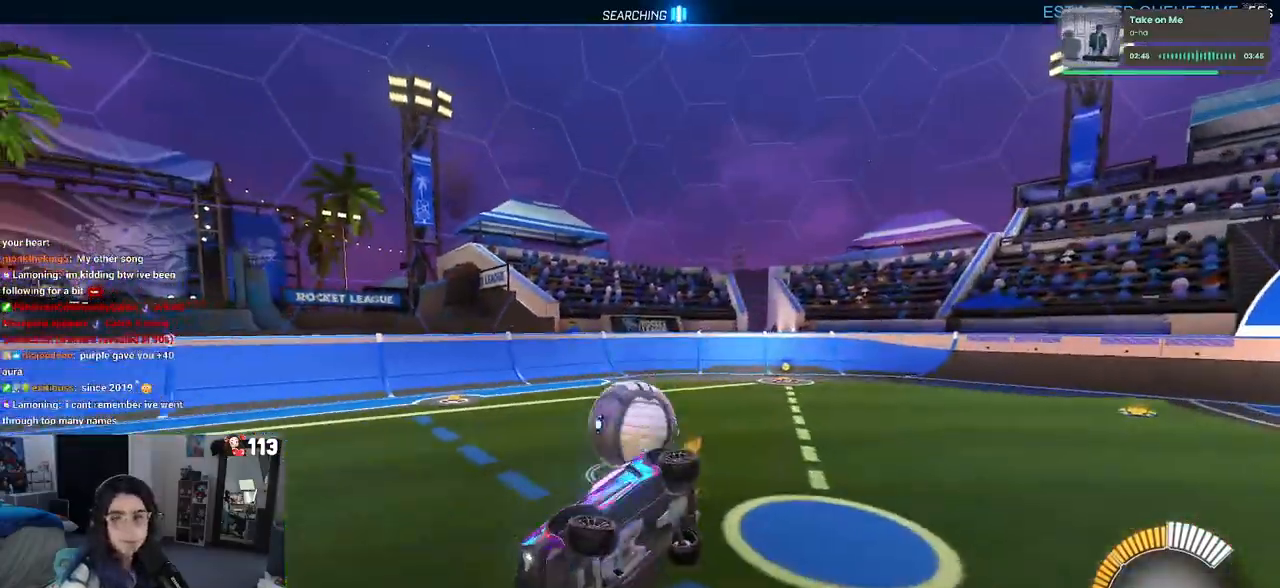
{"buttons": [], "left_stick": "left", "right_stick": "center", "events": [[350, "left_stick", "center"], [383, "SQUARE", "up"], [433, "left_stick", "left"]]}
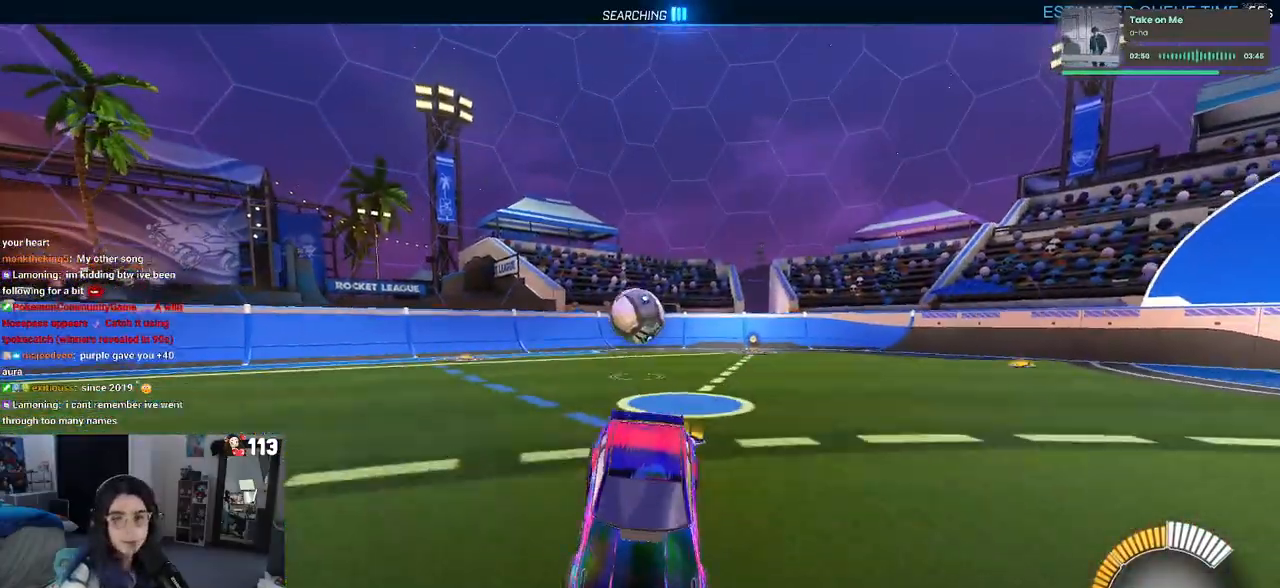
{"buttons": ["SQUARE"], "left_stick": "left", "right_stick": "center", "events": [[367, "SQUARE", "down"]]}
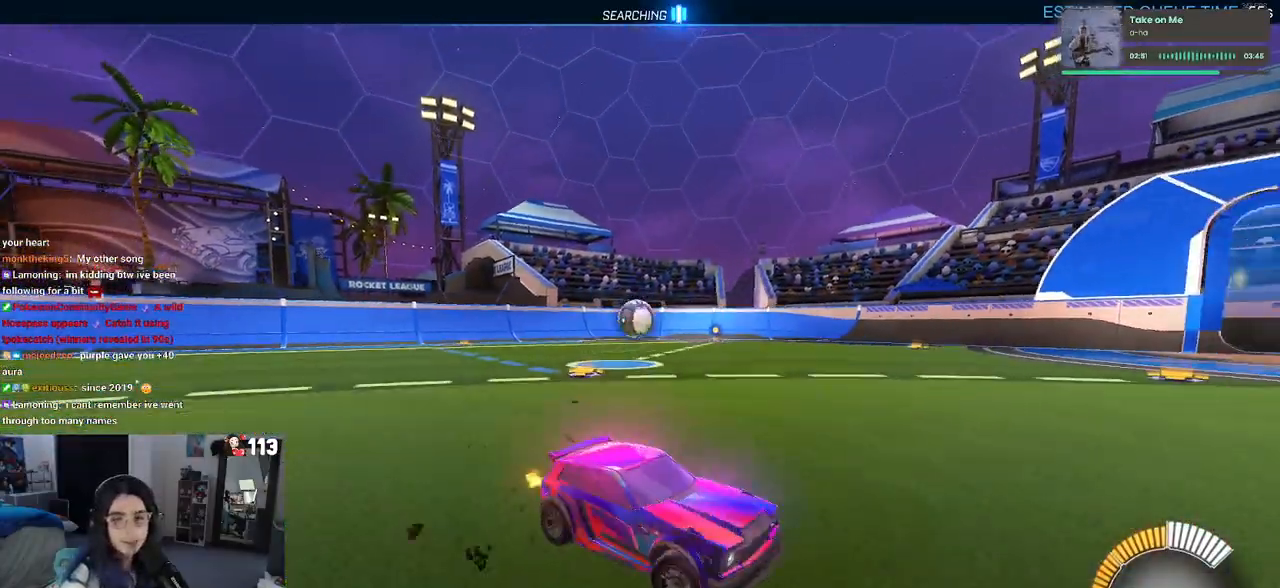
{"buttons": [], "left_stick": "left", "right_stick": "center", "events": [[17, "SQUARE", "up"]]}
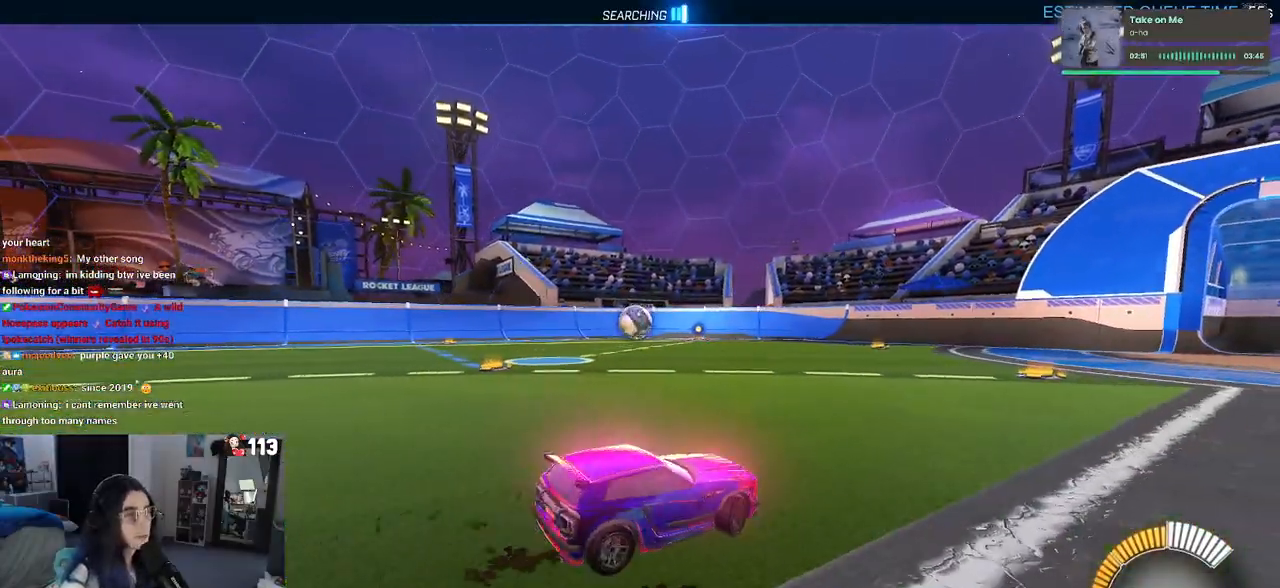
{"buttons": [], "left_stick": "up-left", "right_stick": "center", "events": [[17, "left_stick", "up-left"], [133, "left_stick", "up"], [300, "left_stick", "center"], [483, "left_stick", "up-left"]]}
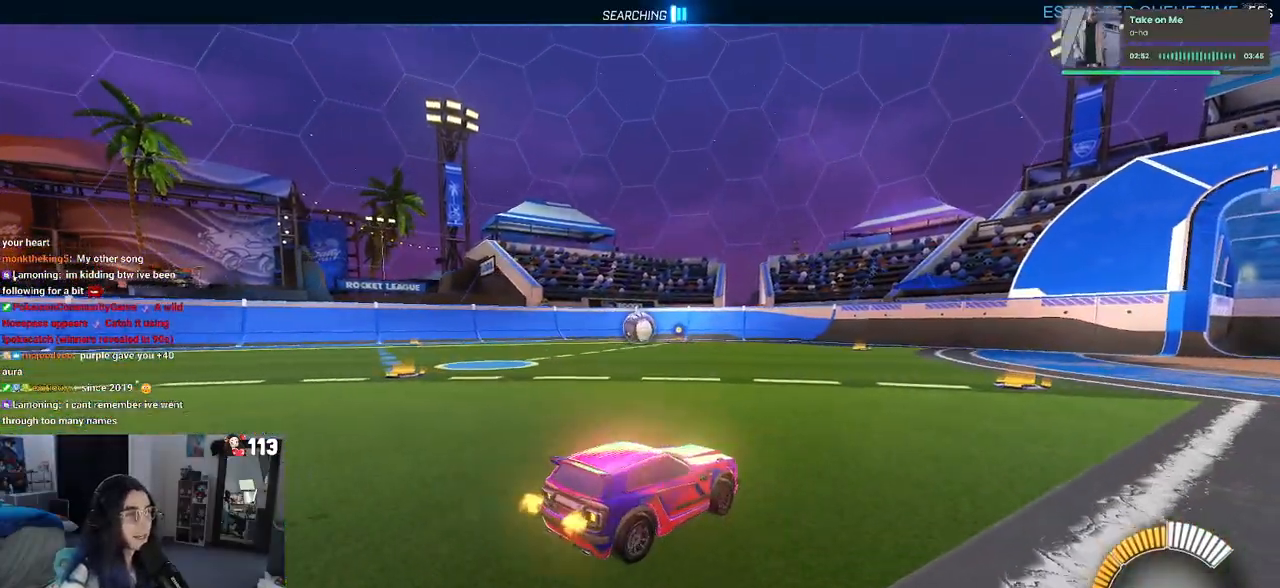
{"buttons": ["SQUARE", "R1"], "left_stick": "down", "right_stick": "center", "events": [[83, "R1", "down"], [233, "CROSS", "down"], [350, "CROSS", "up"], [400, "CROSS", "down"], [400, "left_stick", "down"], [467, "SQUARE", "down"], [500, "CROSS", "up"]]}
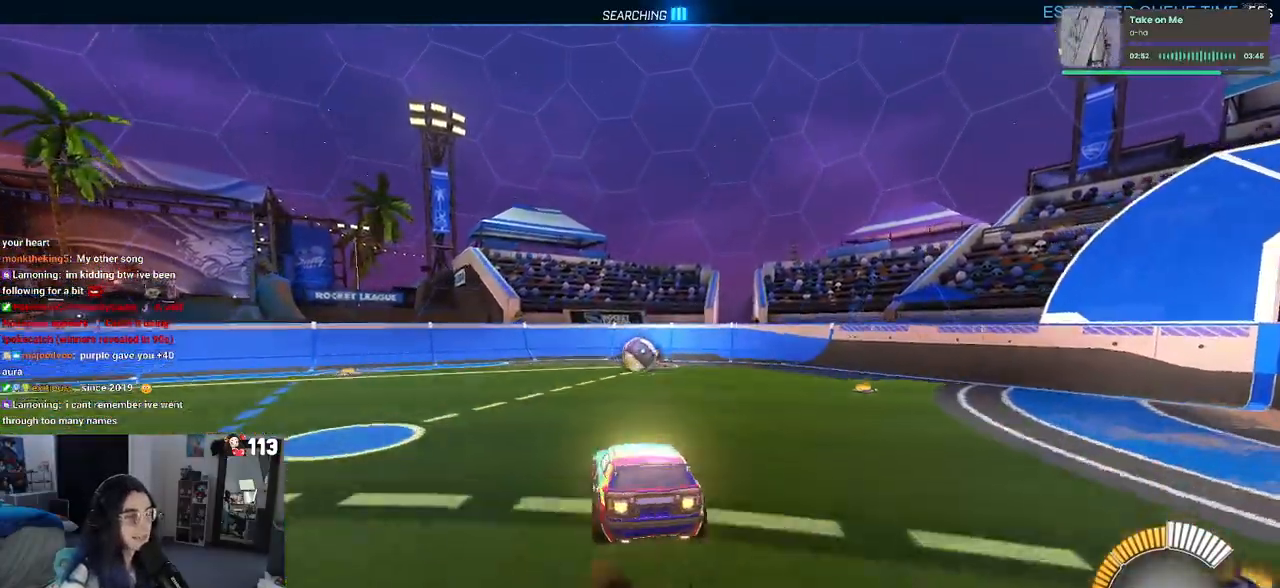
{"buttons": ["L1"], "left_stick": "left", "right_stick": "center", "events": [[50, "left_stick", "down-left"], [333, "R1", "up"], [333, "SQUARE", "up"], [383, "left_stick", "left"], [483, "L1", "down"]]}
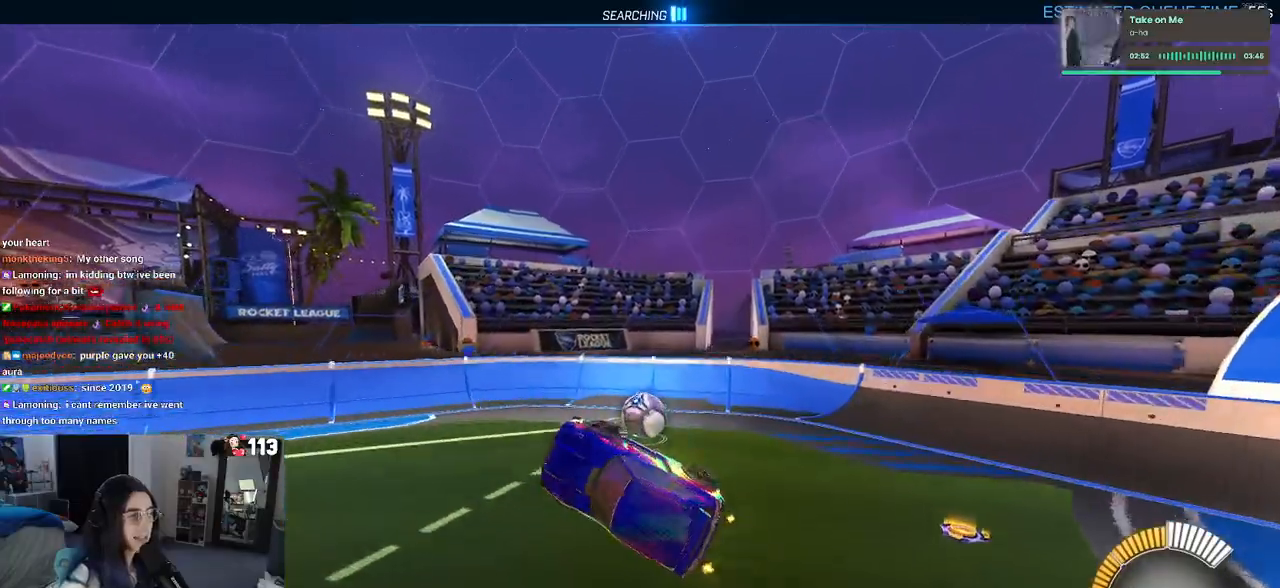
{"buttons": ["SQUARE", "R1"], "left_stick": "down-left", "right_stick": "center", "events": [[150, "L1", "up"], [150, "left_stick", "down-left"], [283, "R1", "down"], [283, "SQUARE", "down"]]}
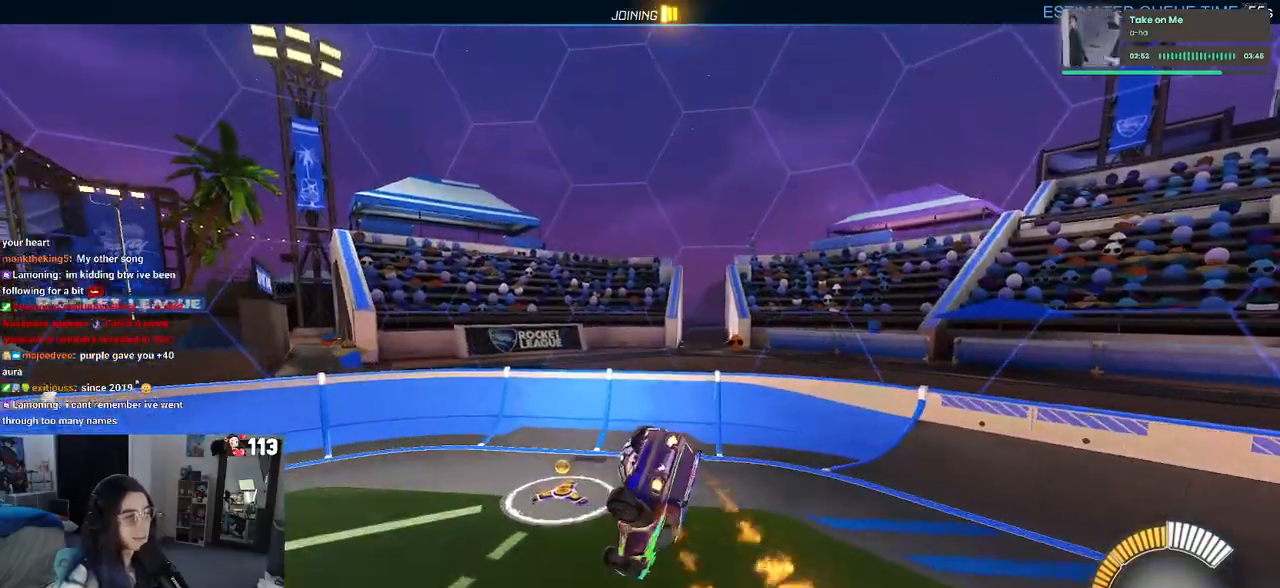
{"buttons": ["R1"], "left_stick": "down", "right_stick": "center", "events": [[117, "left_stick", "up-left"], [233, "left_stick", "up-right"], [350, "left_stick", "down-right"], [400, "left_stick", "down"], [450, "SQUARE", "up"]]}
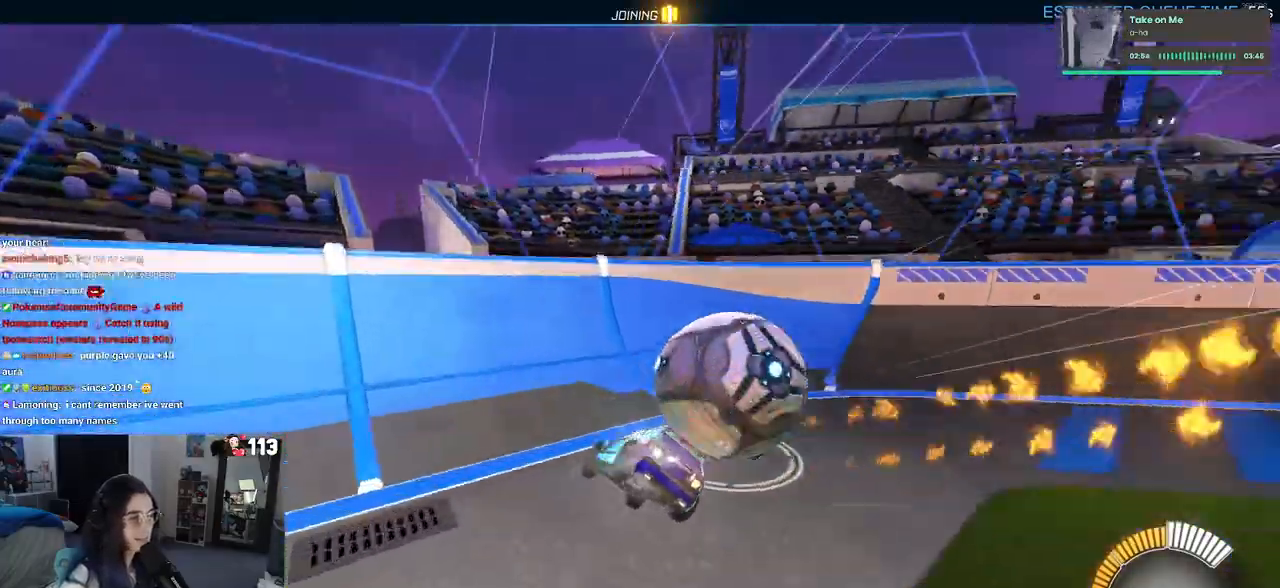
{"buttons": ["L2"], "left_stick": "down-right", "right_stick": "center", "events": [[67, "left_stick", "down-right"], [150, "R1", "up"], [267, "L2", "down"]]}
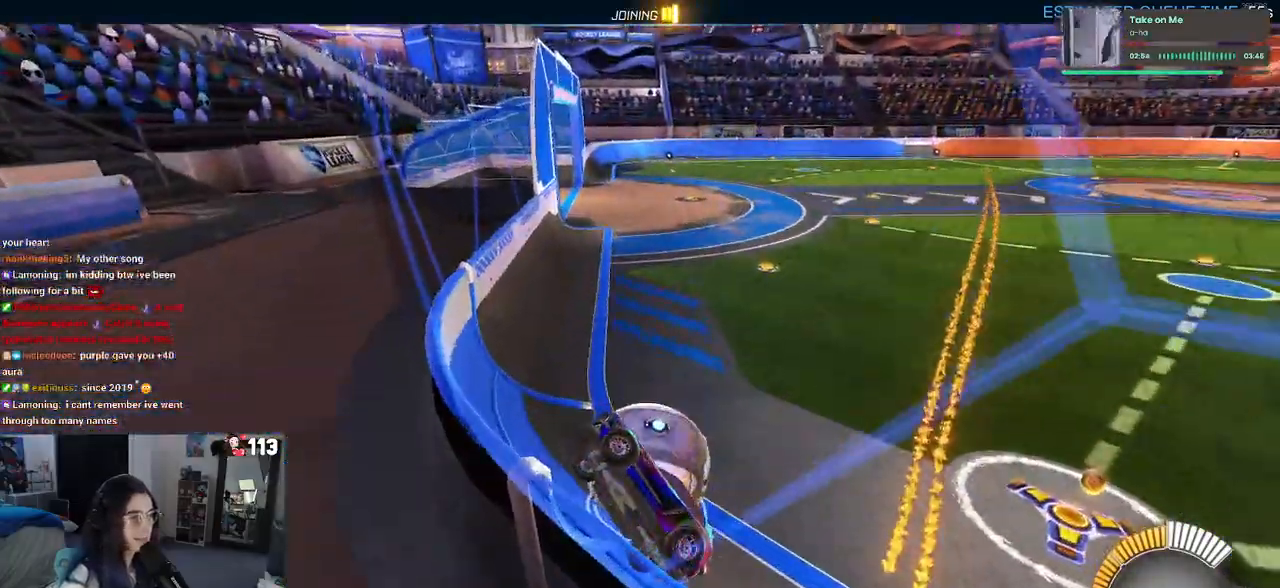
{"buttons": [], "left_stick": "down-right", "right_stick": "center", "events": [[150, "L2", "up"]]}
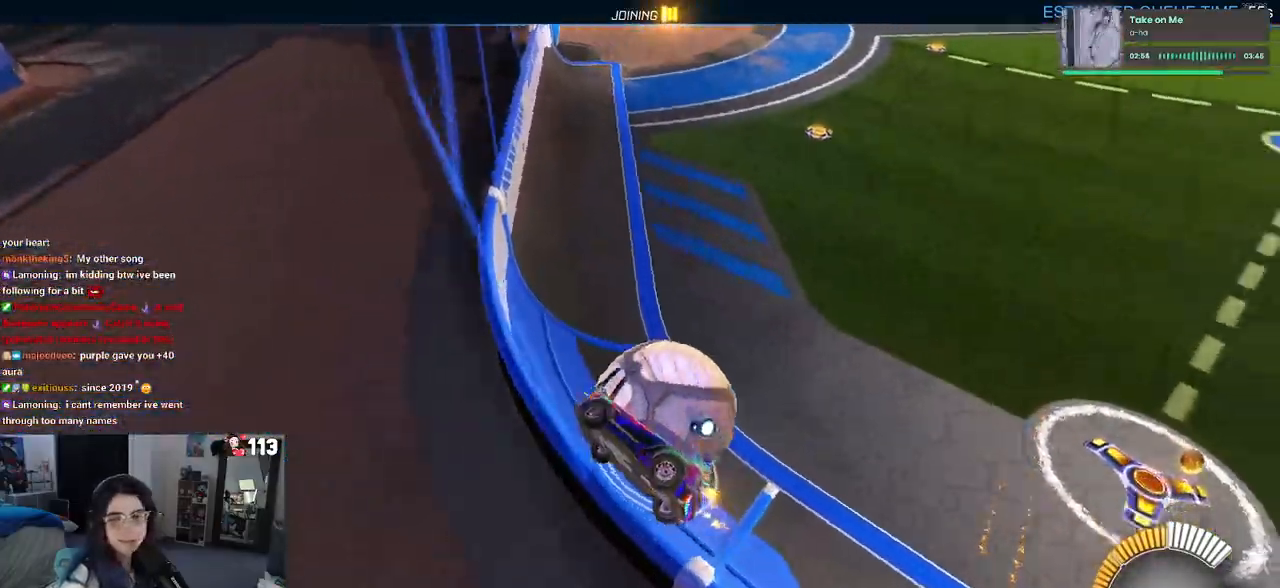
{"buttons": [], "left_stick": "center", "right_stick": "center", "events": [[183, "left_stick", "right"], [300, "left_stick", "center"]]}